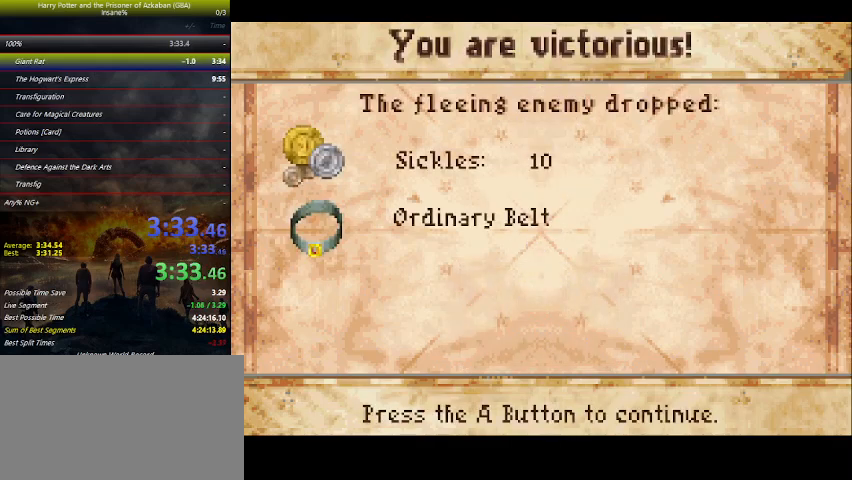
Gameplay with keyboard and mouse; each line is a JSON object with the keys held at the frame after it. "events" lists presses ("down") and releases ("up") of "a", "ctrl", "d", "down", "e", "escape", "f", "f1", "f4", "left", "q", "r", "return", "right", "s", "shift", "space", "tab", "up", "w" and "z" between this image and that frame as [ms after this image, input, new state], when the widget could be followed in between. No other keys are recorded. Mouse buttons are not recorded. Not read: mouse_move.
{"keys": [], "events": [[33, "space", "up"], [133, "space", "down"], [167, "space", "up"], [233, "space", "down"], [267, "space", "up"], [333, "space", "down"], [467, "space", "up"]]}
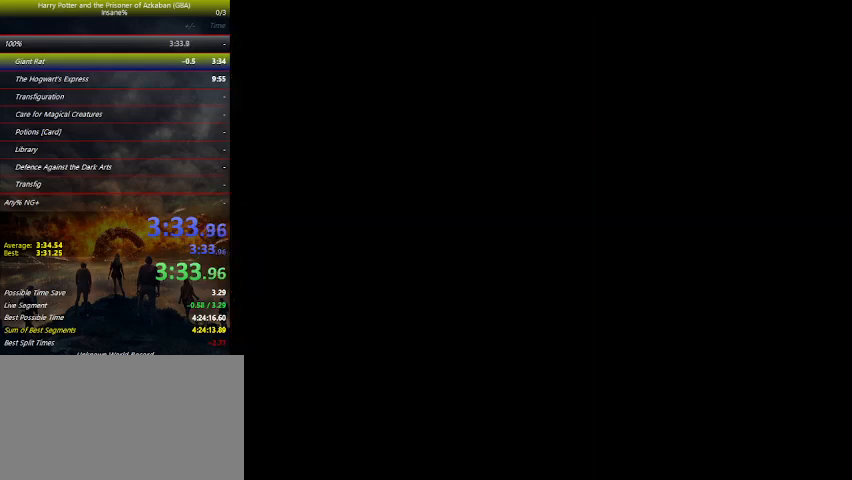
{"keys": ["right"], "events": [[133, "r", "down"], [233, "r", "up"], [300, "right", "down"]]}
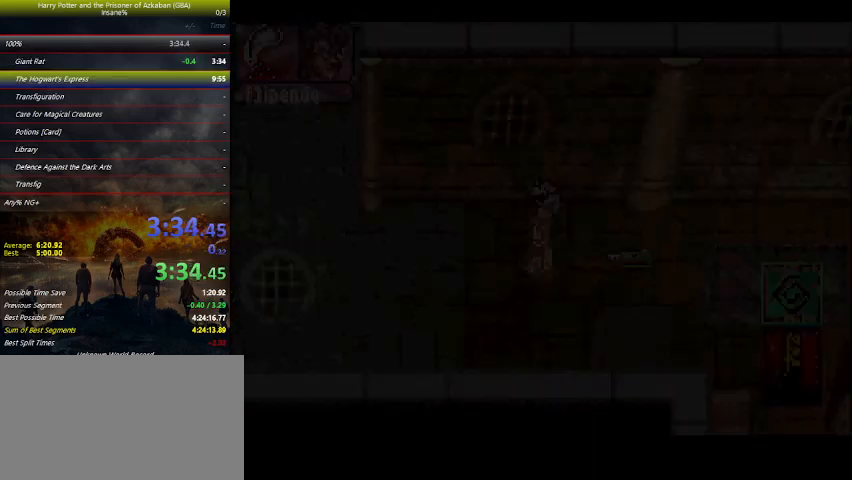
{"keys": ["right"], "events": [[267, "space", "down"], [367, "space", "up"], [433, "space", "down"], [500, "space", "up"]]}
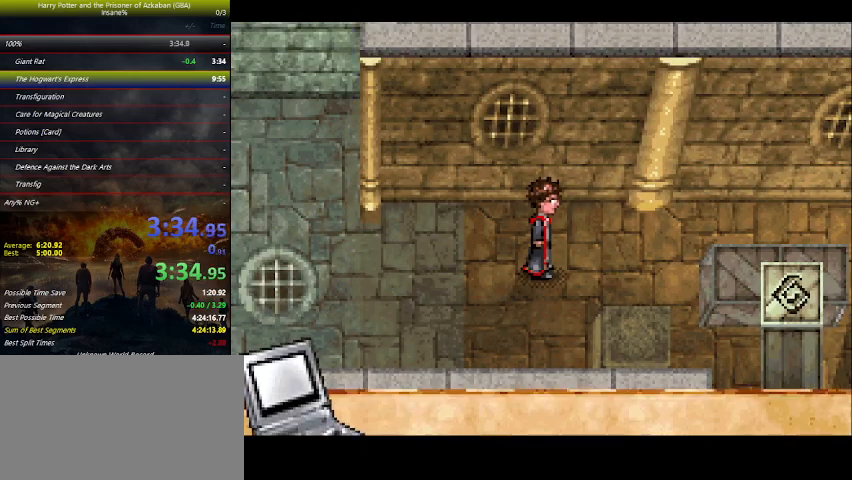
{"keys": ["right", "space"], "events": [[133, "space", "down"], [233, "space", "up"], [267, "space", "down"], [367, "space", "up"], [467, "space", "down"]]}
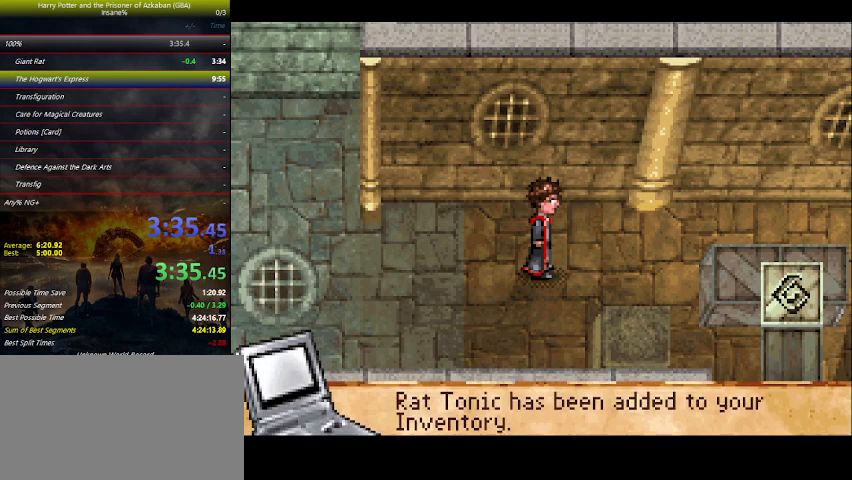
{"keys": ["right"], "events": [[67, "space", "up"]]}
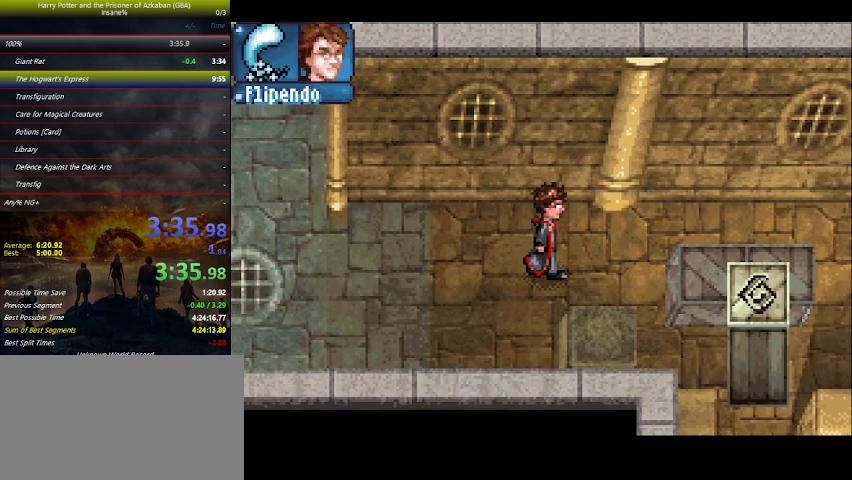
{"keys": ["right"], "events": [[267, "up", "down"], [400, "up", "up"]]}
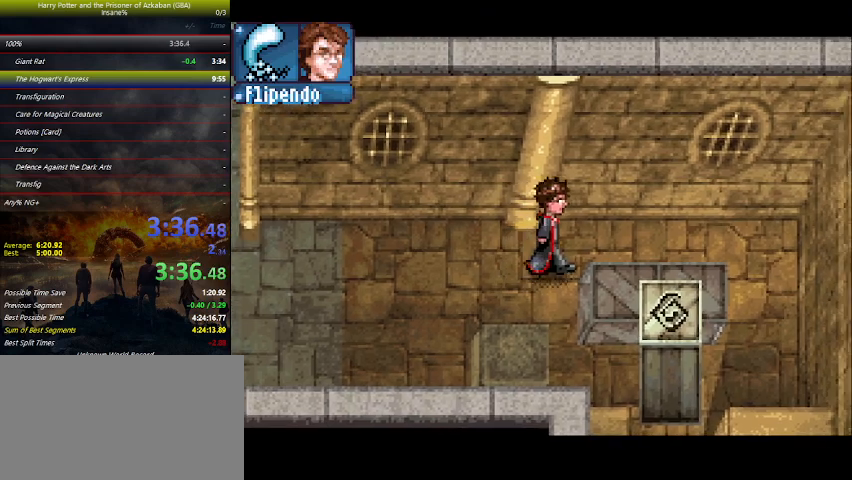
{"keys": ["right"], "events": []}
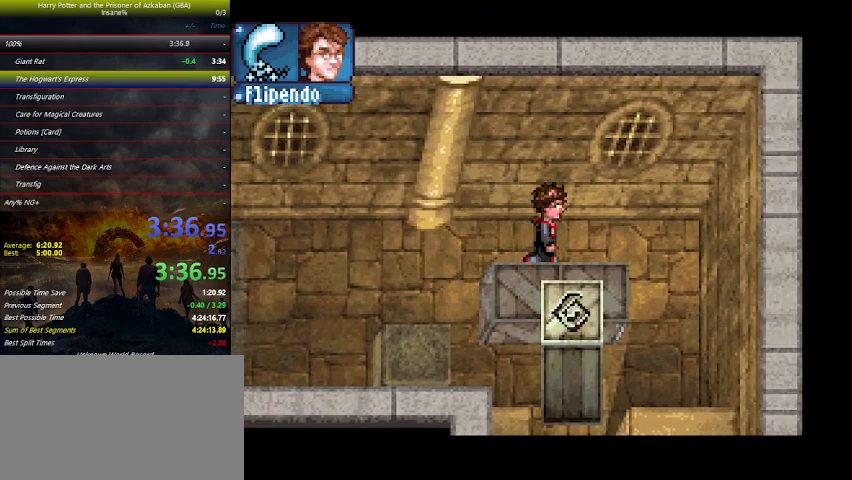
{"keys": ["down"], "events": [[467, "down", "down"], [467, "right", "up"]]}
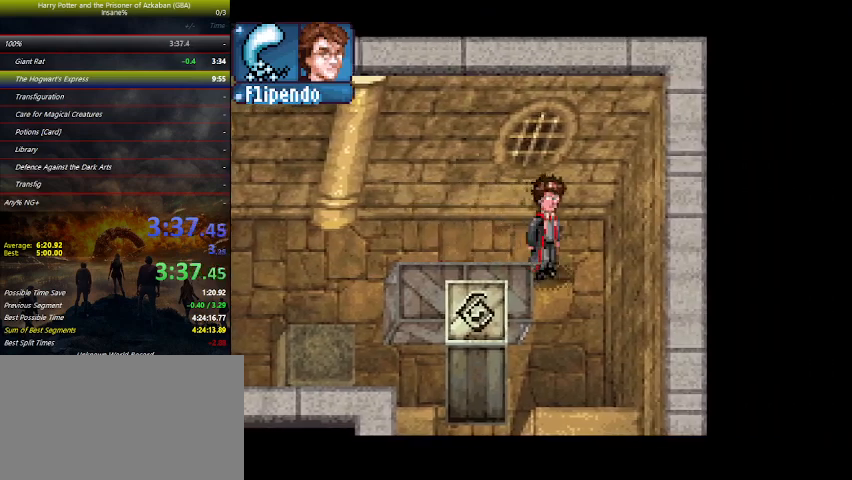
{"keys": ["down"], "events": []}
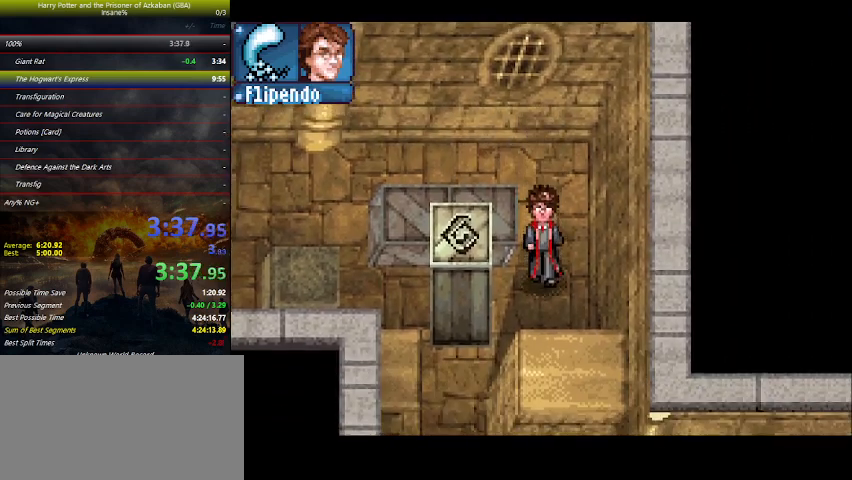
{"keys": ["left"], "events": [[167, "down", "up"], [167, "left", "down"], [233, "z", "down"], [333, "z", "up"]]}
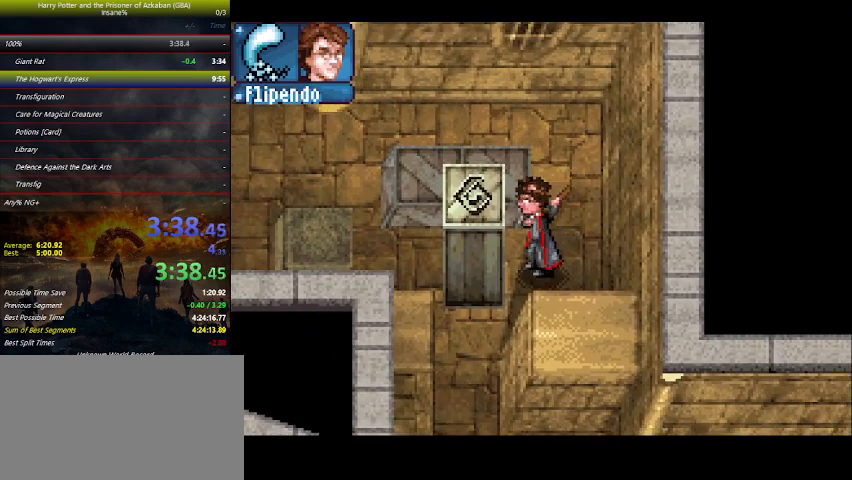
{"keys": ["left"], "events": []}
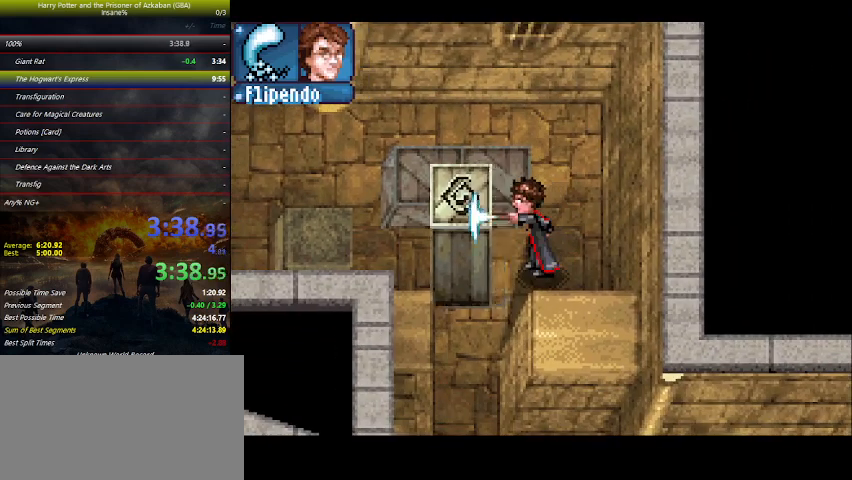
{"keys": ["down", "left"], "events": [[267, "down", "down"]]}
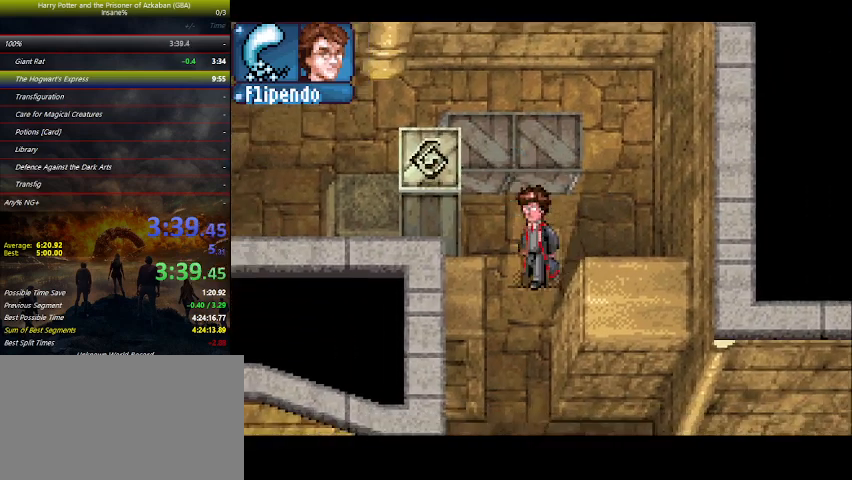
{"keys": ["down"], "events": [[200, "left", "up"]]}
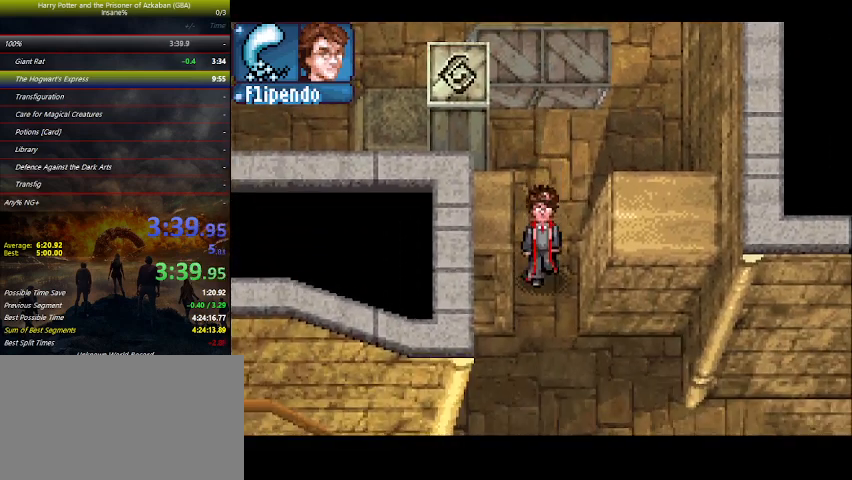
{"keys": ["down"], "events": []}
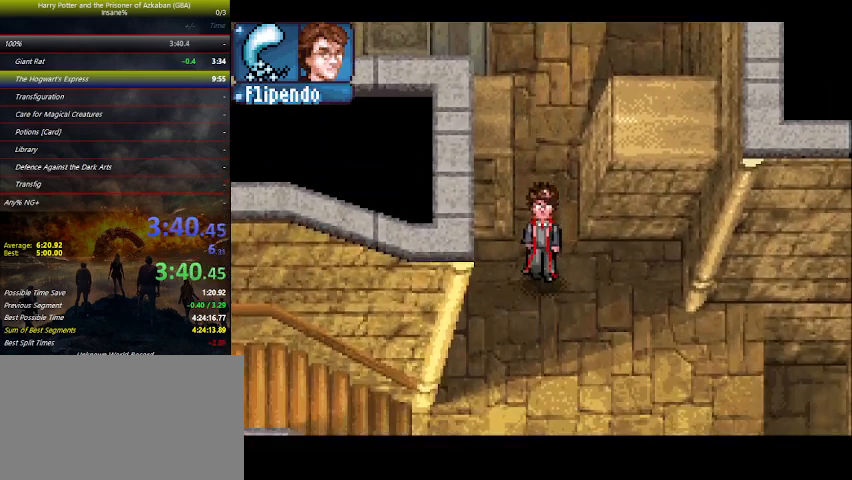
{"keys": ["down", "left"], "events": [[67, "left", "down"], [467, "e", "down"], [500, "e", "up"]]}
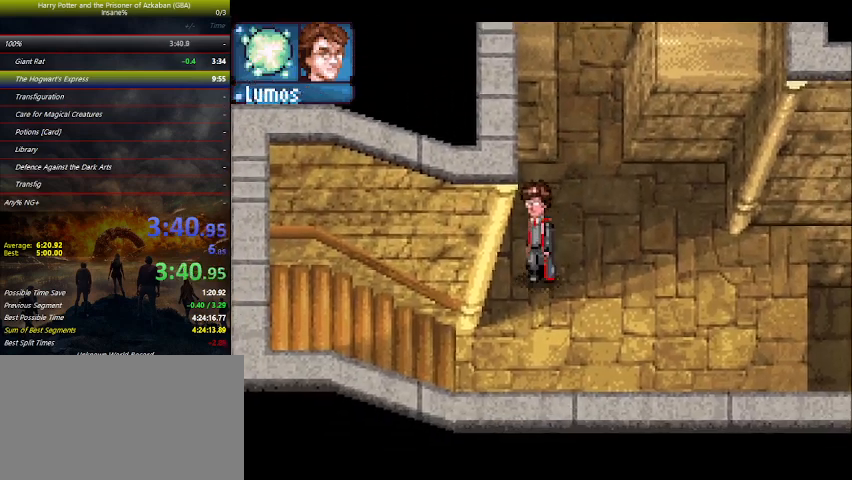
{"keys": ["left"], "events": [[433, "down", "up"]]}
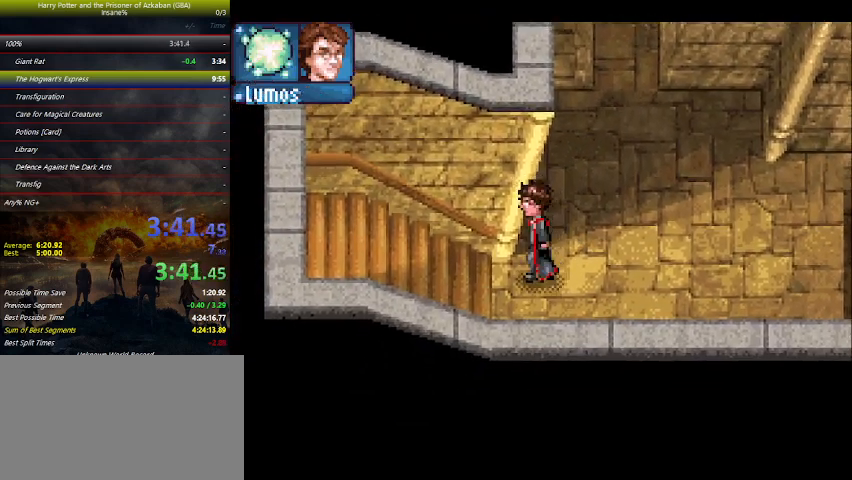
{"keys": ["left"], "events": []}
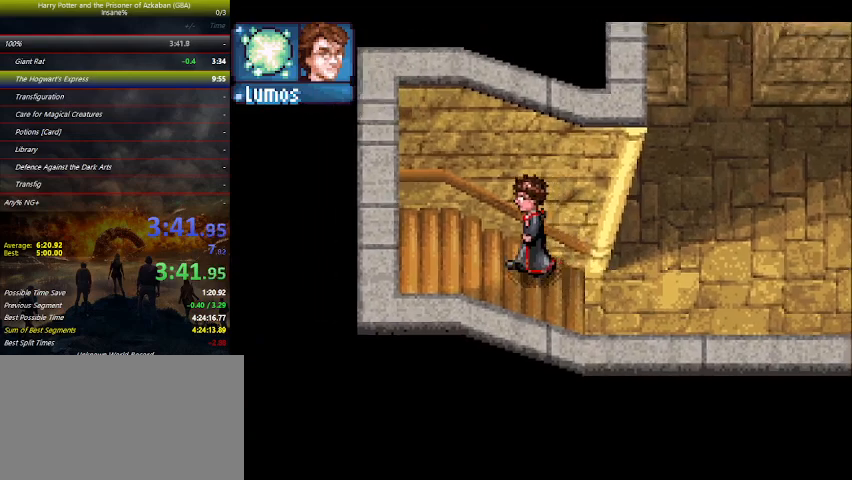
{"keys": ["left"], "events": []}
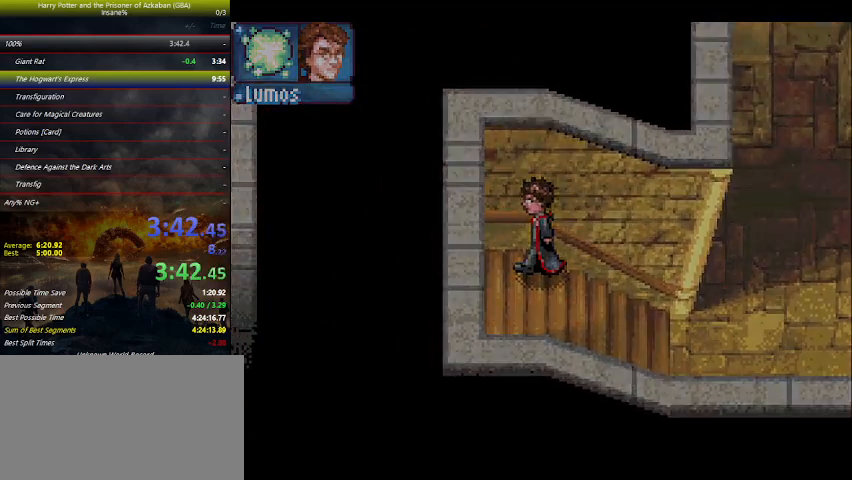
{"keys": ["up"], "events": [[200, "up", "down"], [233, "left", "up"]]}
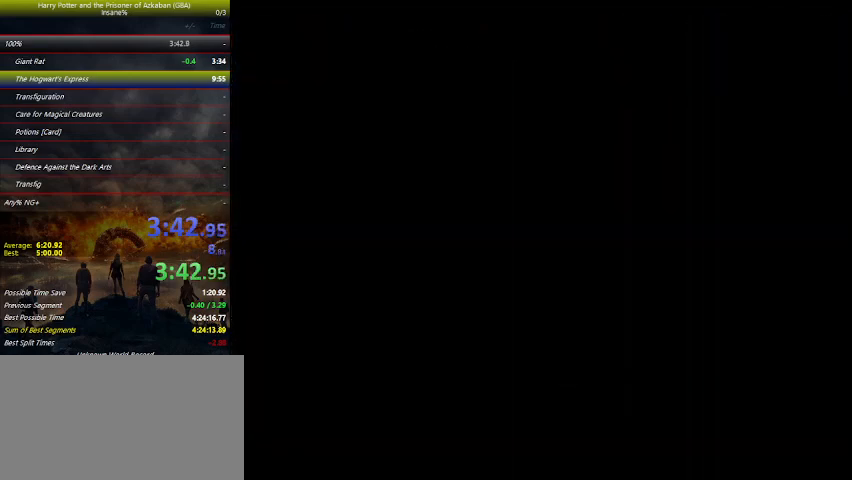
{"keys": ["up"], "events": []}
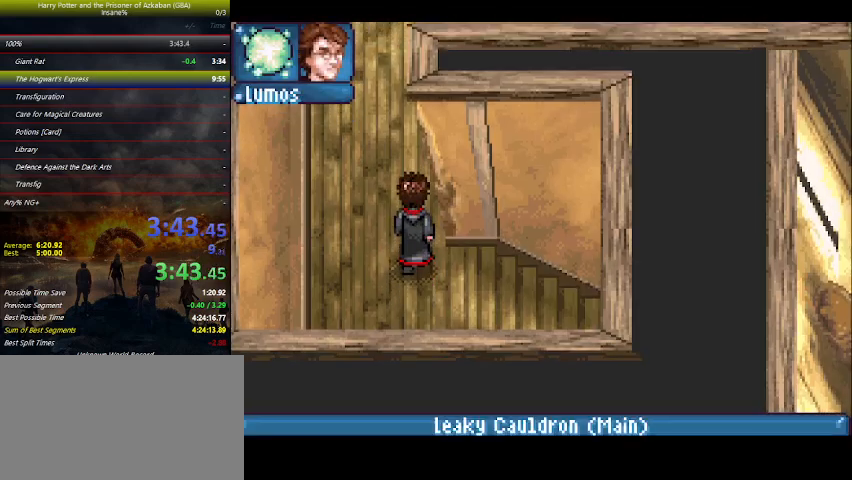
{"keys": ["up"], "events": []}
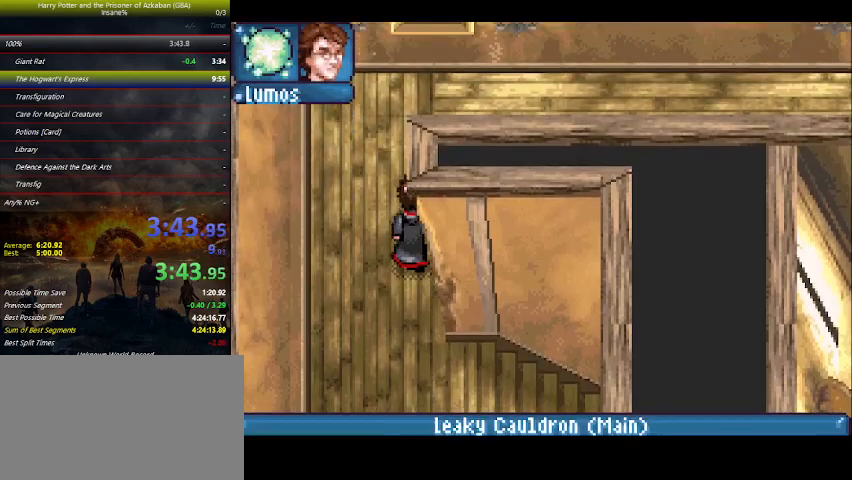
{"keys": ["right", "up"], "events": [[367, "right", "down"]]}
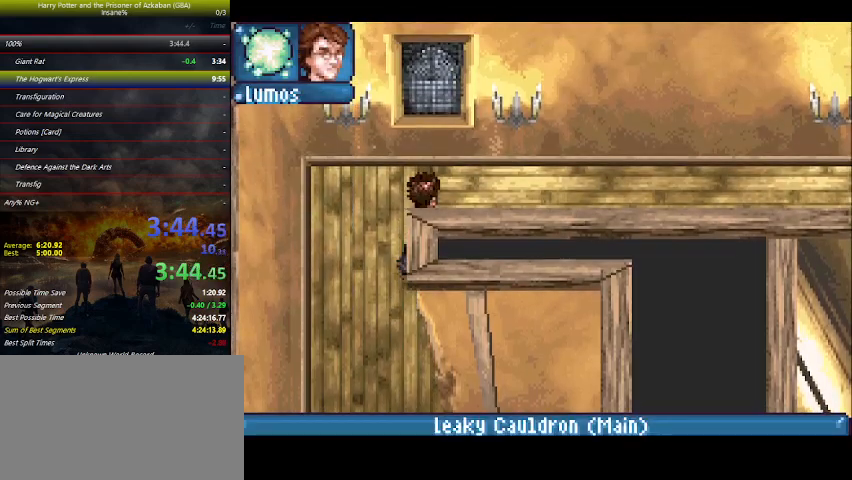
{"keys": ["right"], "events": [[167, "up", "up"]]}
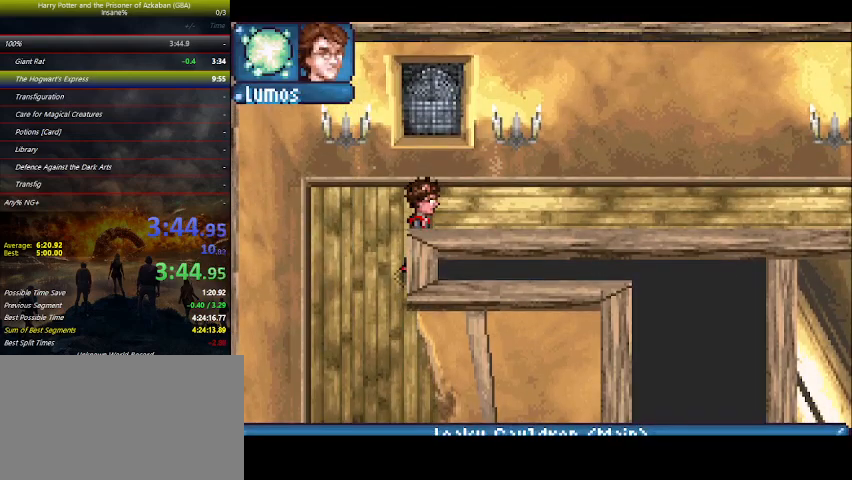
{"keys": ["right"], "events": [[67, "up", "down"], [133, "up", "up"]]}
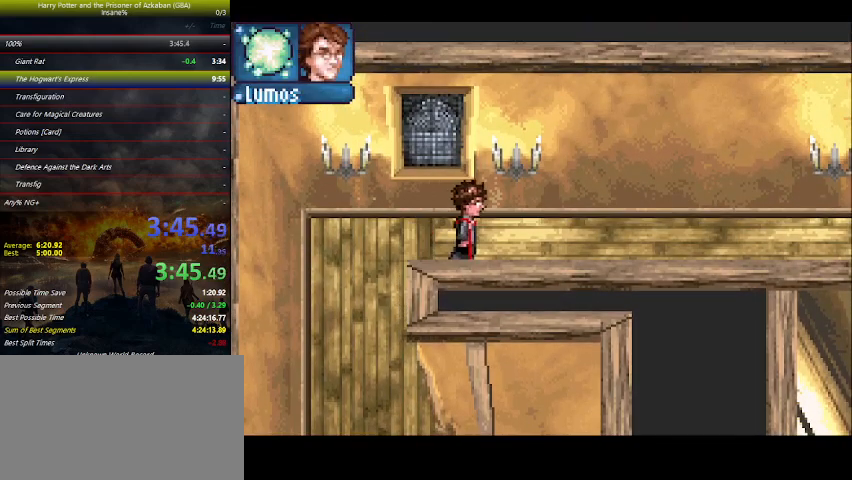
{"keys": ["right"], "events": []}
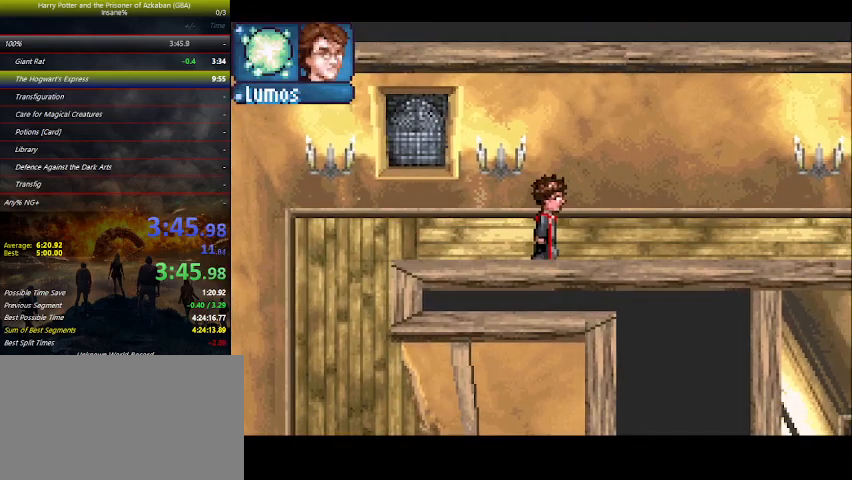
{"keys": ["right"], "events": []}
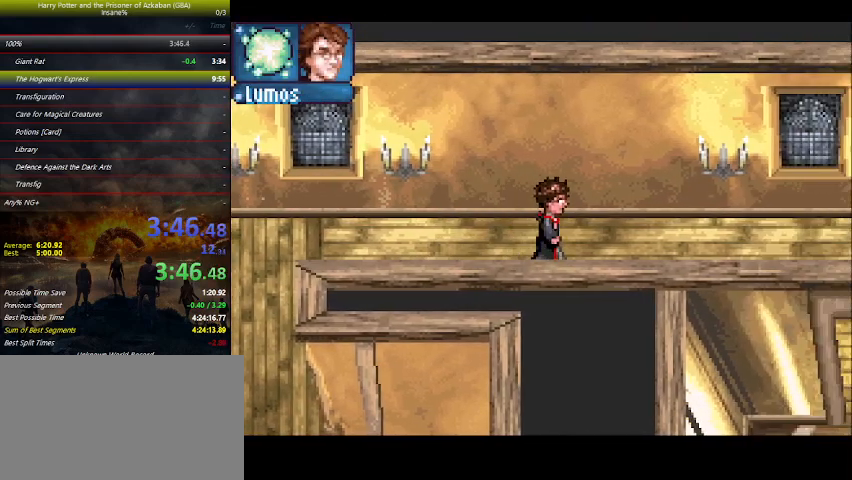
{"keys": ["right"], "events": []}
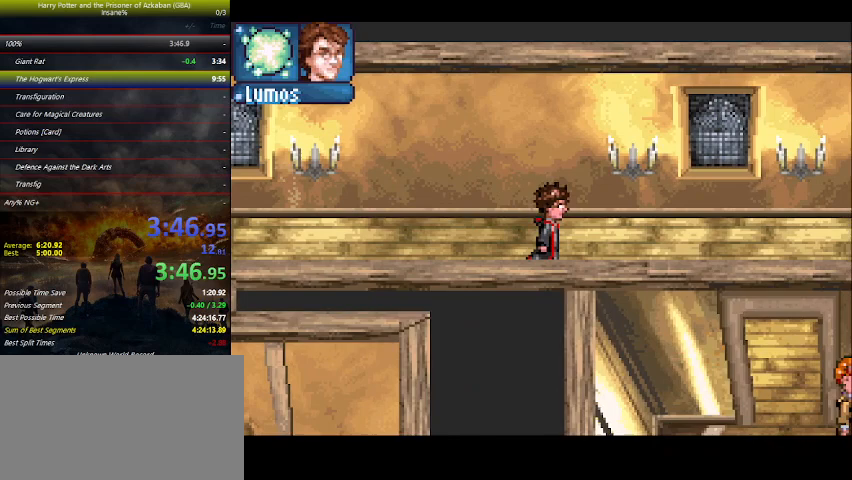
{"keys": ["right"], "events": []}
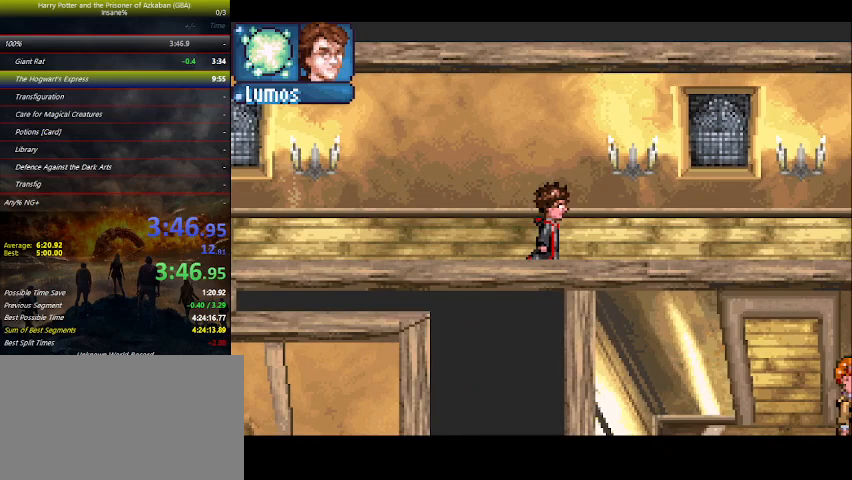
{"keys": ["right"], "events": []}
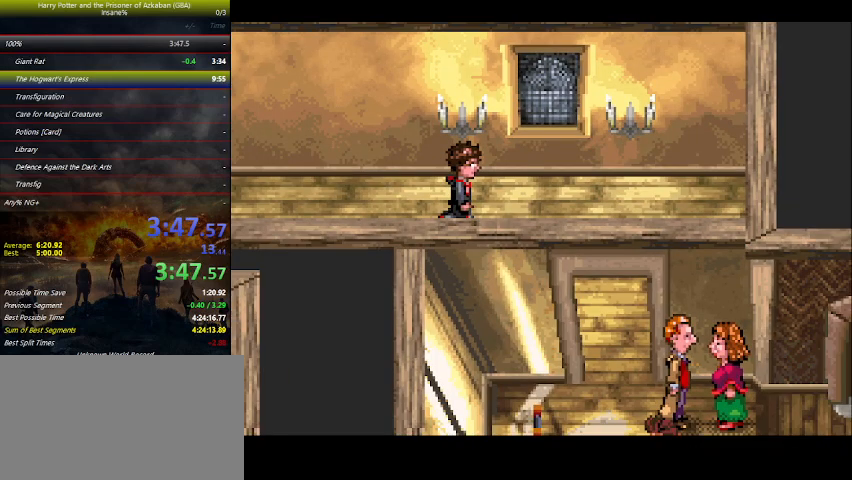
{"keys": ["right"], "events": []}